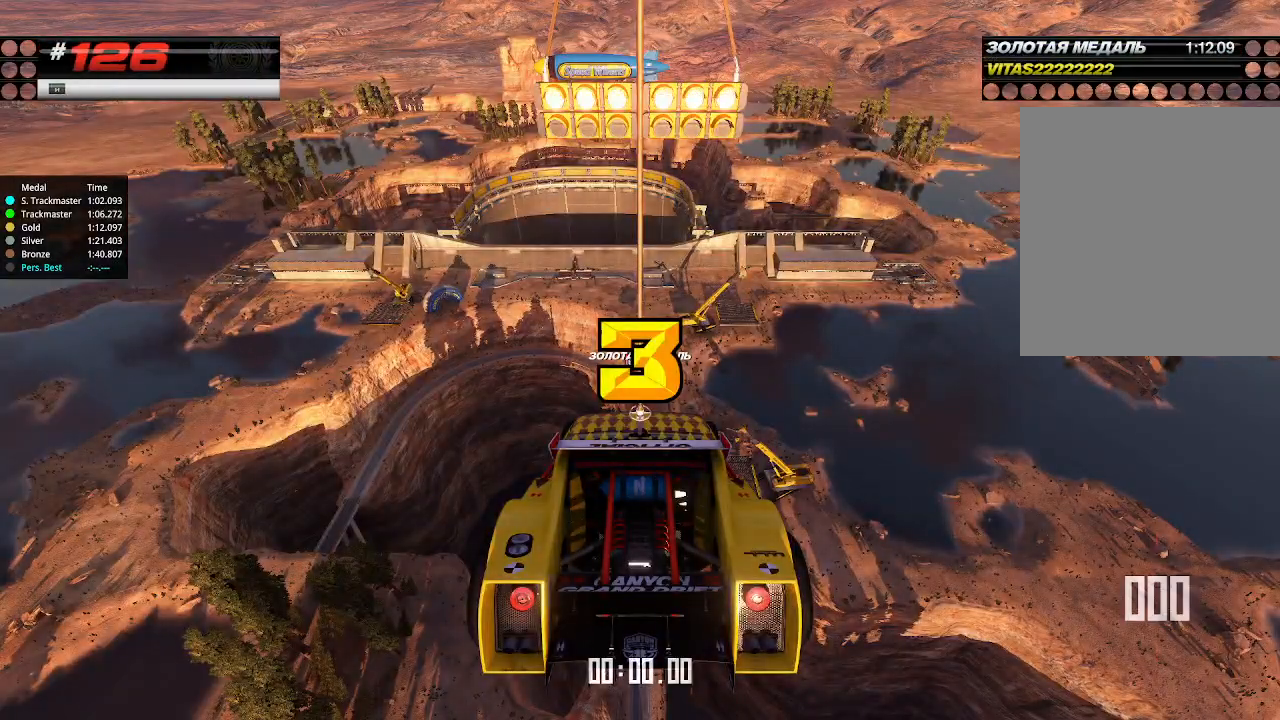
Gameplay with keyboard; each line is a JSON object with the keys held at the frame after it. "events" lists presses ("down") and releases ("up") of "down", "left", "right" and "up" between this image and that frame as [ms after this image, input, new state], when the widget could be followed in between. No other keys are recorded. Mouse input is not recorded.
{"keys": ["up"], "events": []}
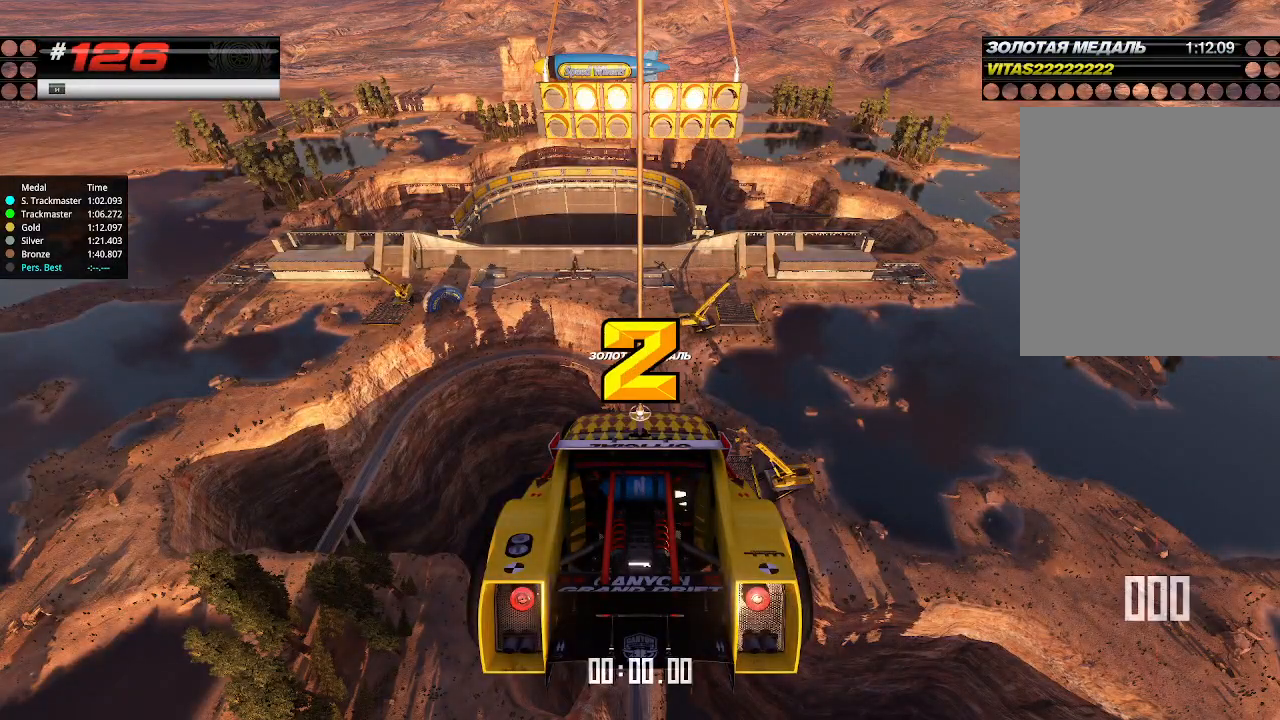
{"keys": ["up"], "events": []}
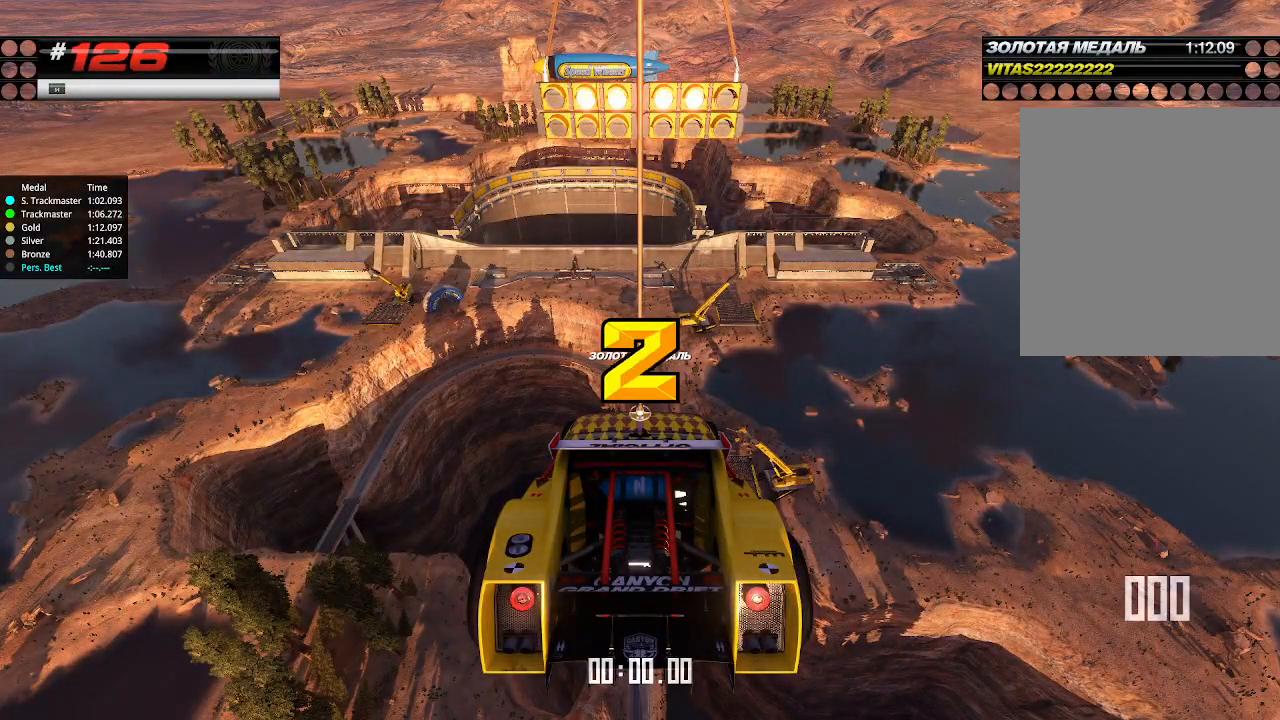
{"keys": ["up"], "events": []}
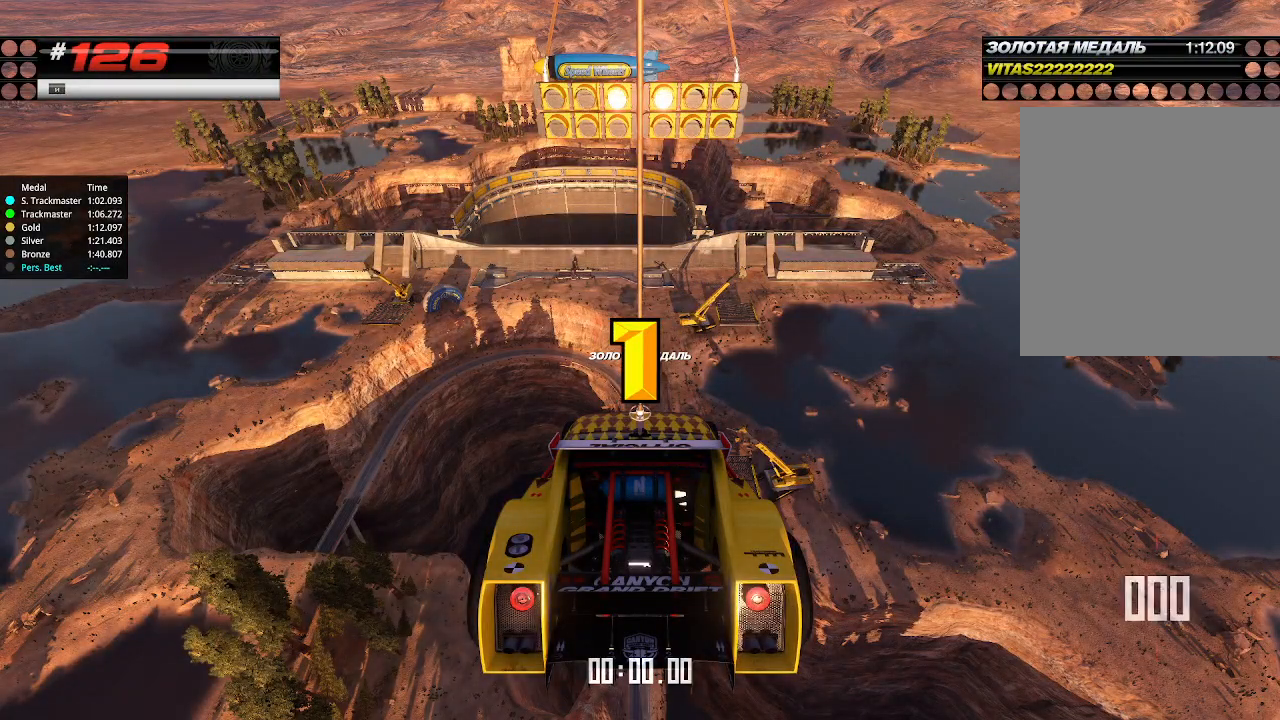
{"keys": ["up"], "events": []}
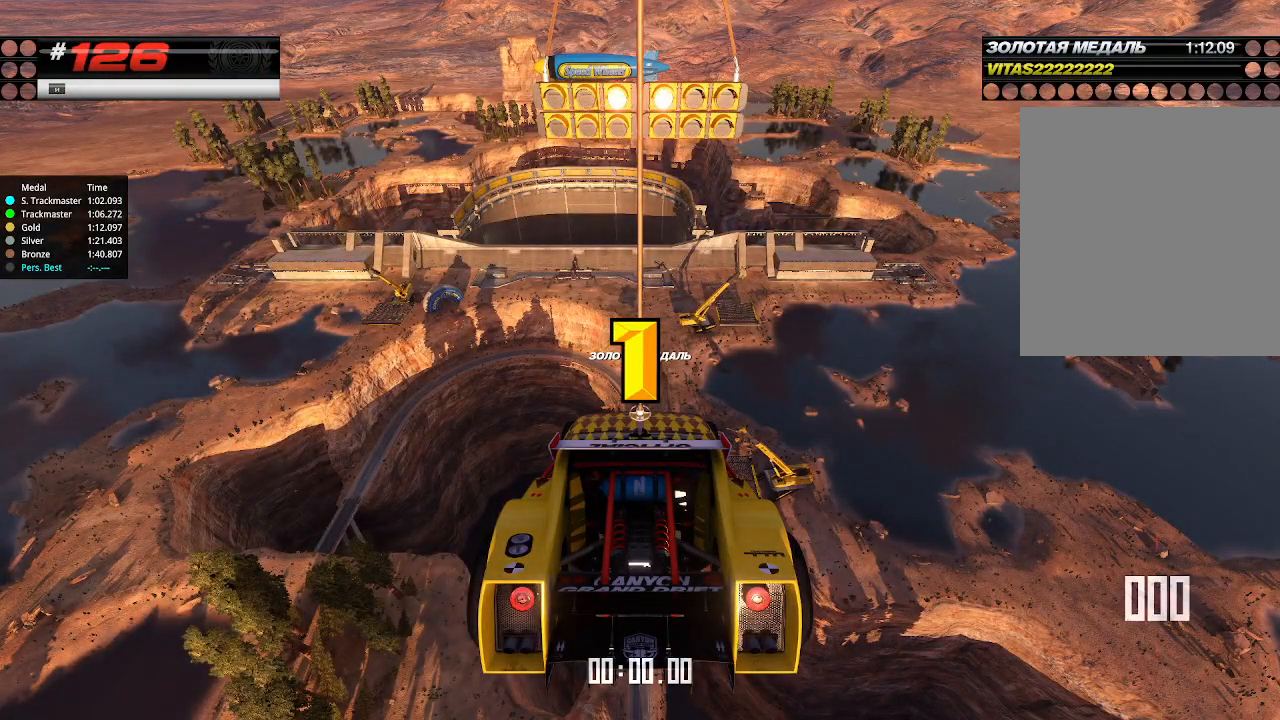
{"keys": ["up"], "events": []}
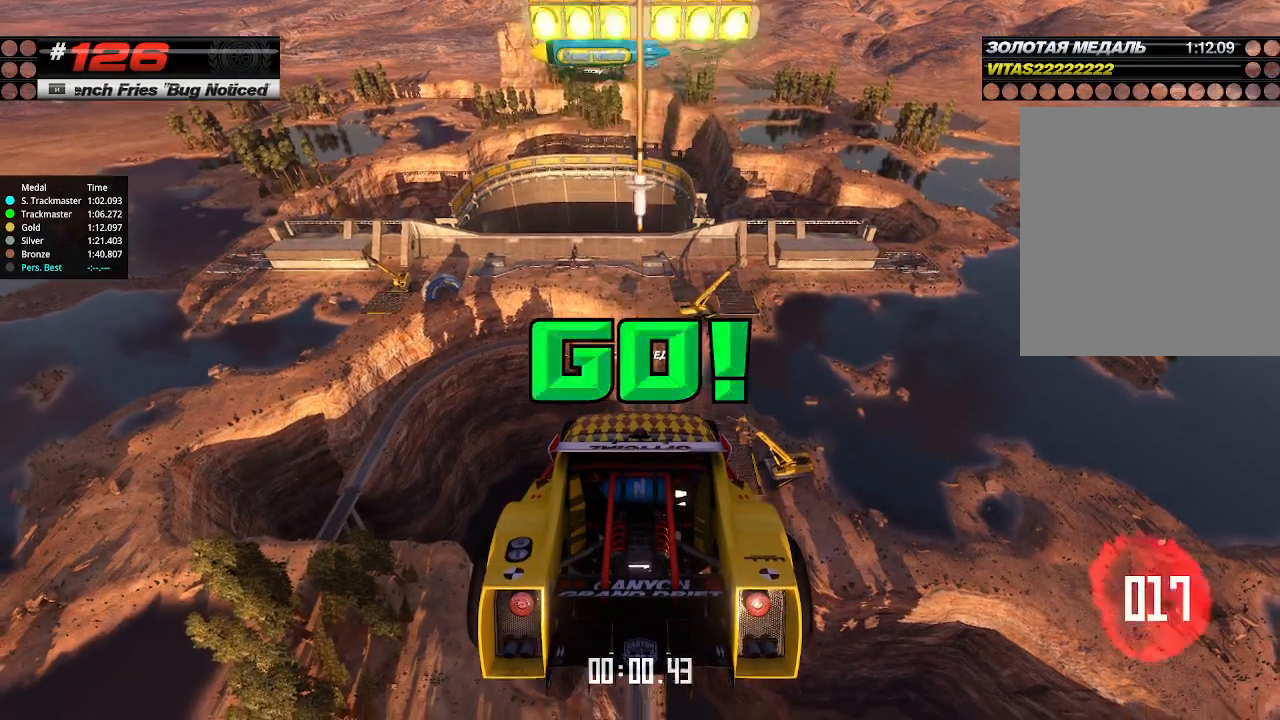
{"keys": ["up"], "events": []}
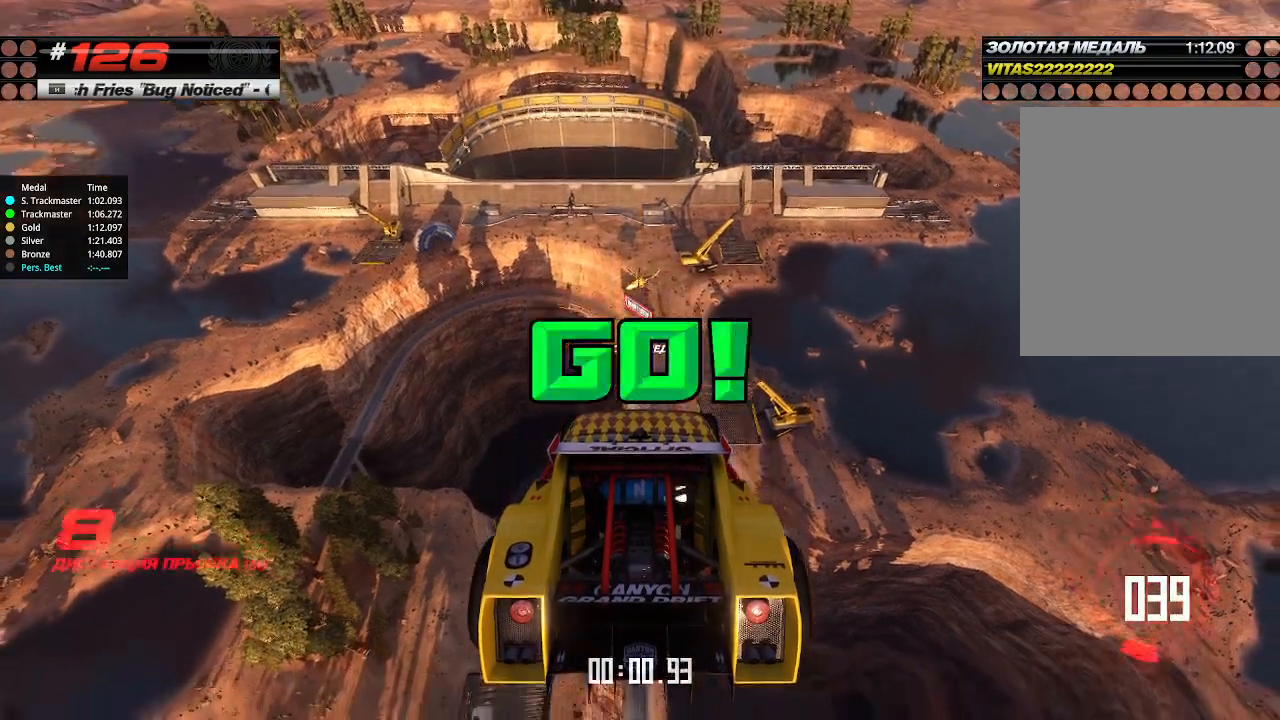
{"keys": ["up"], "events": []}
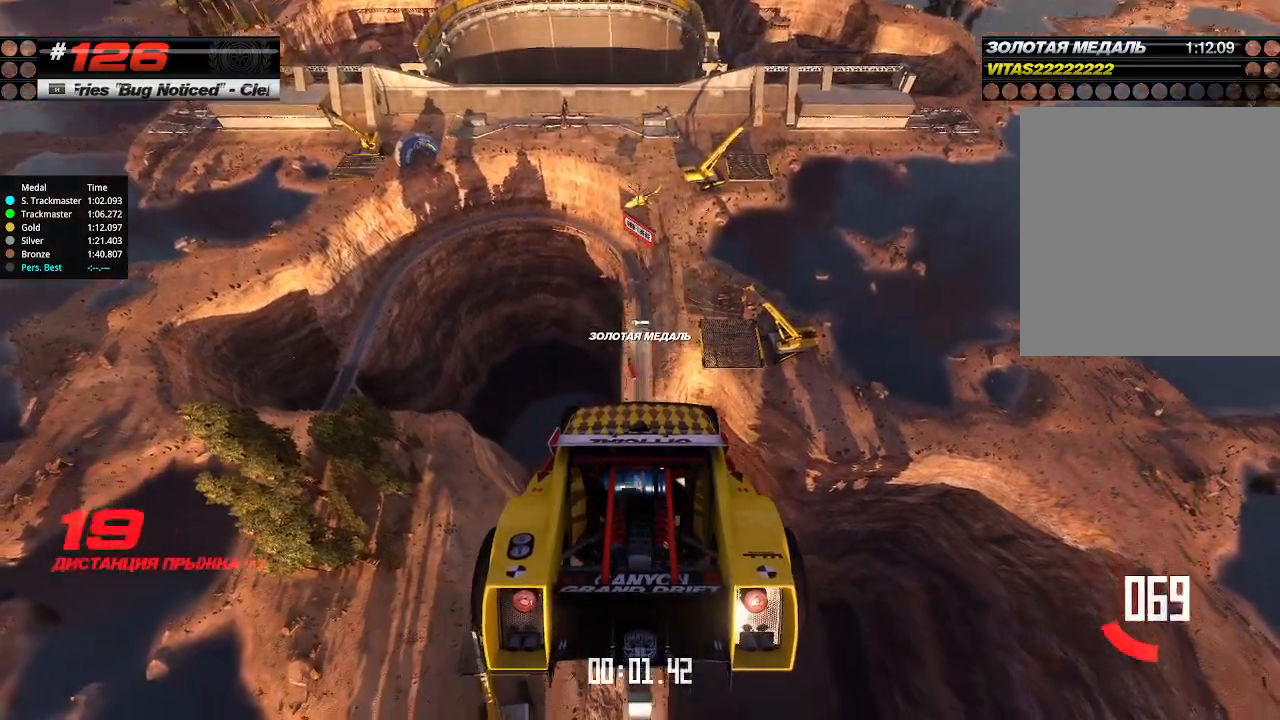
{"keys": ["up"], "events": []}
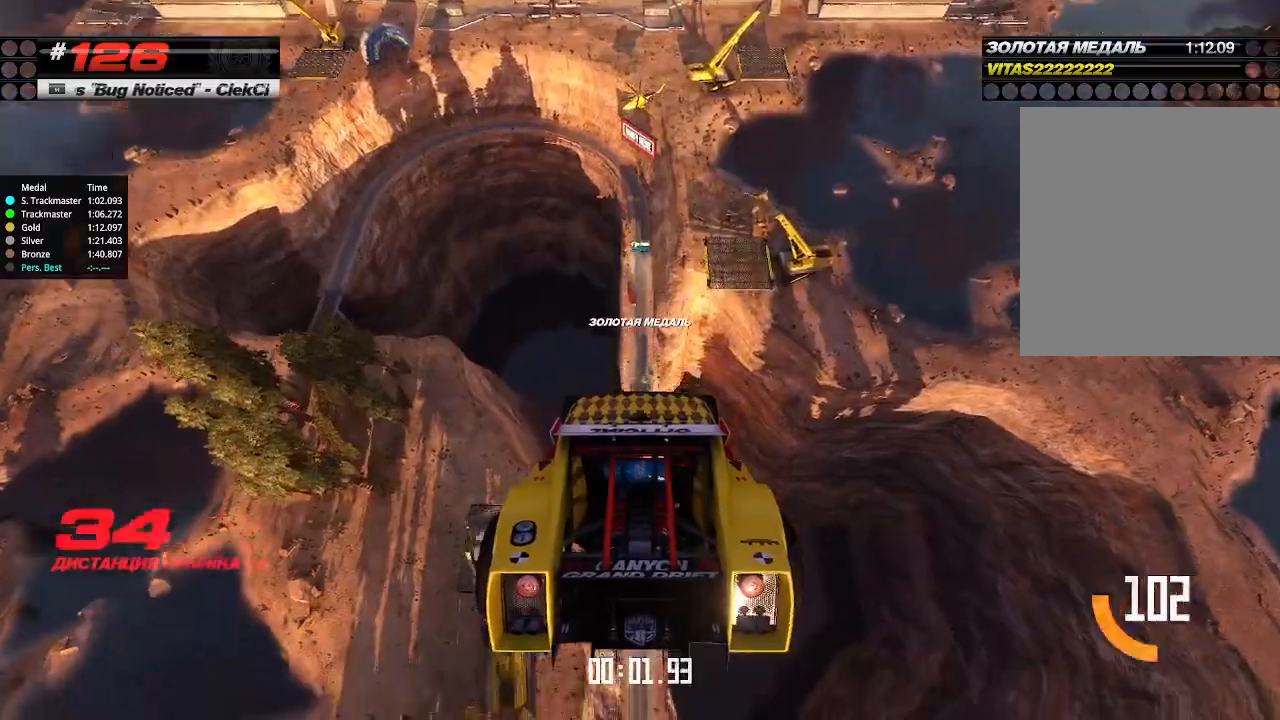
{"keys": ["up"], "events": []}
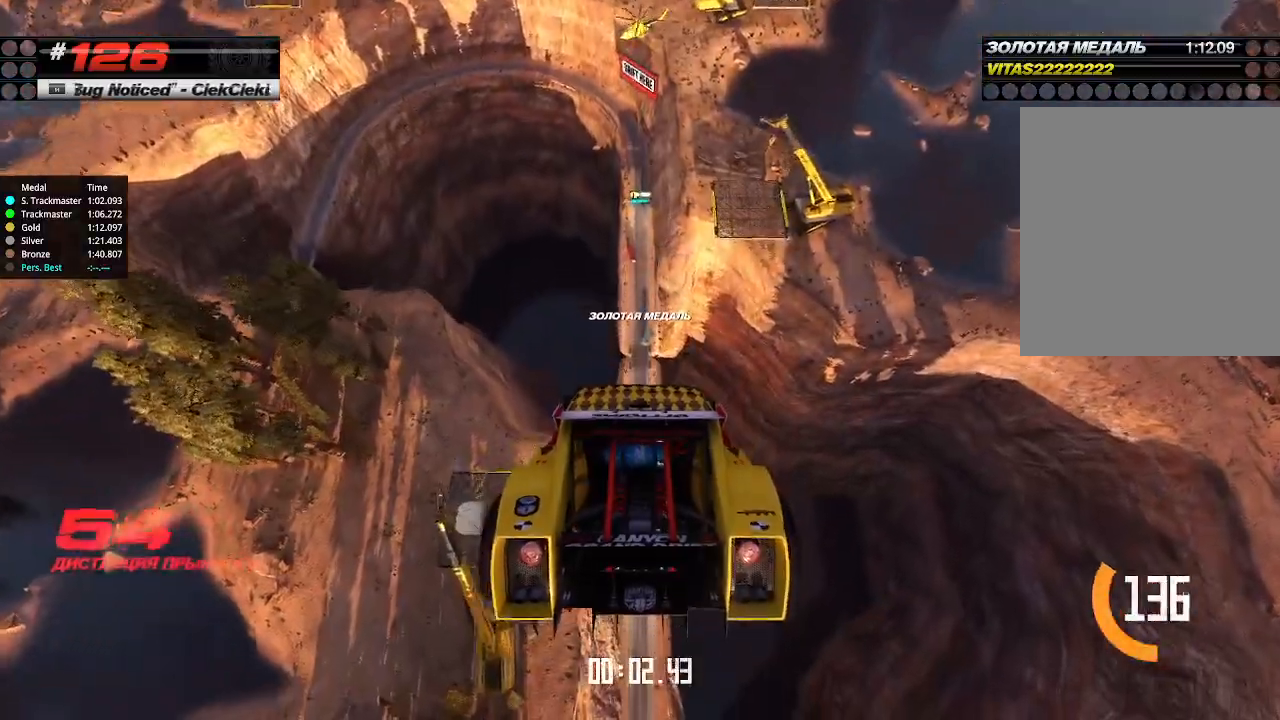
{"keys": ["up"], "events": []}
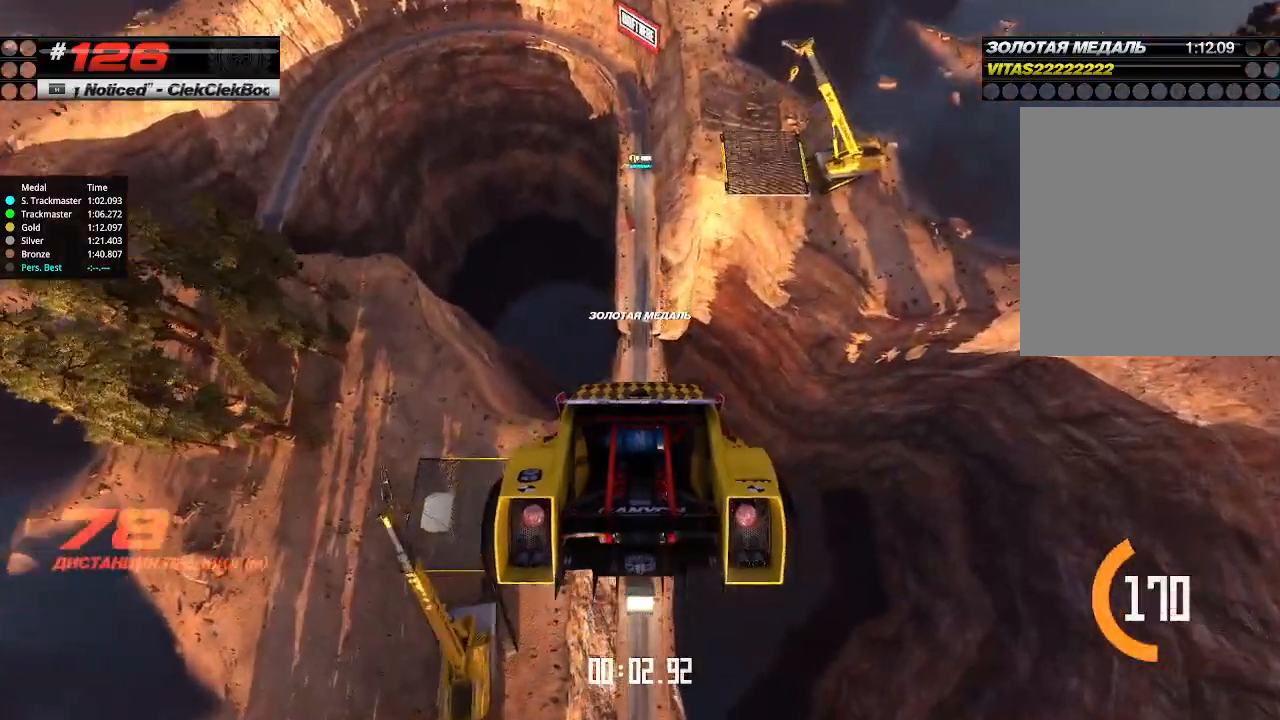
{"keys": ["up"], "events": []}
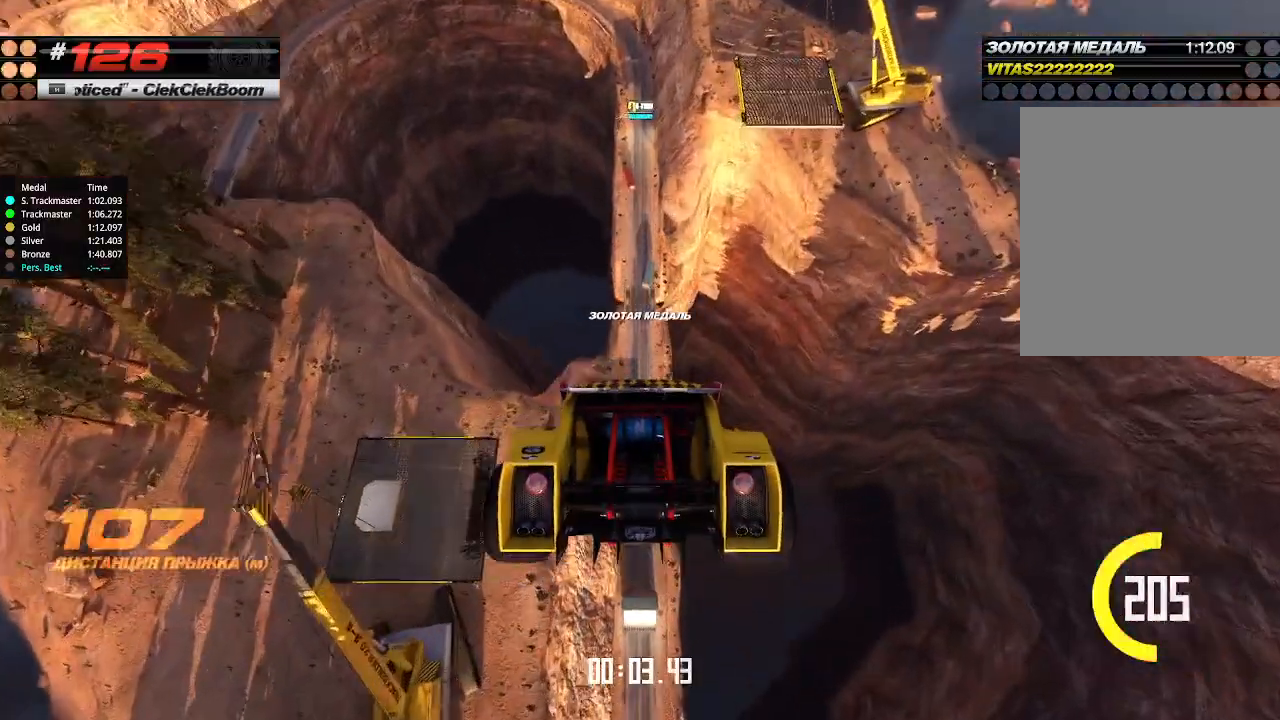
{"keys": ["up"], "events": []}
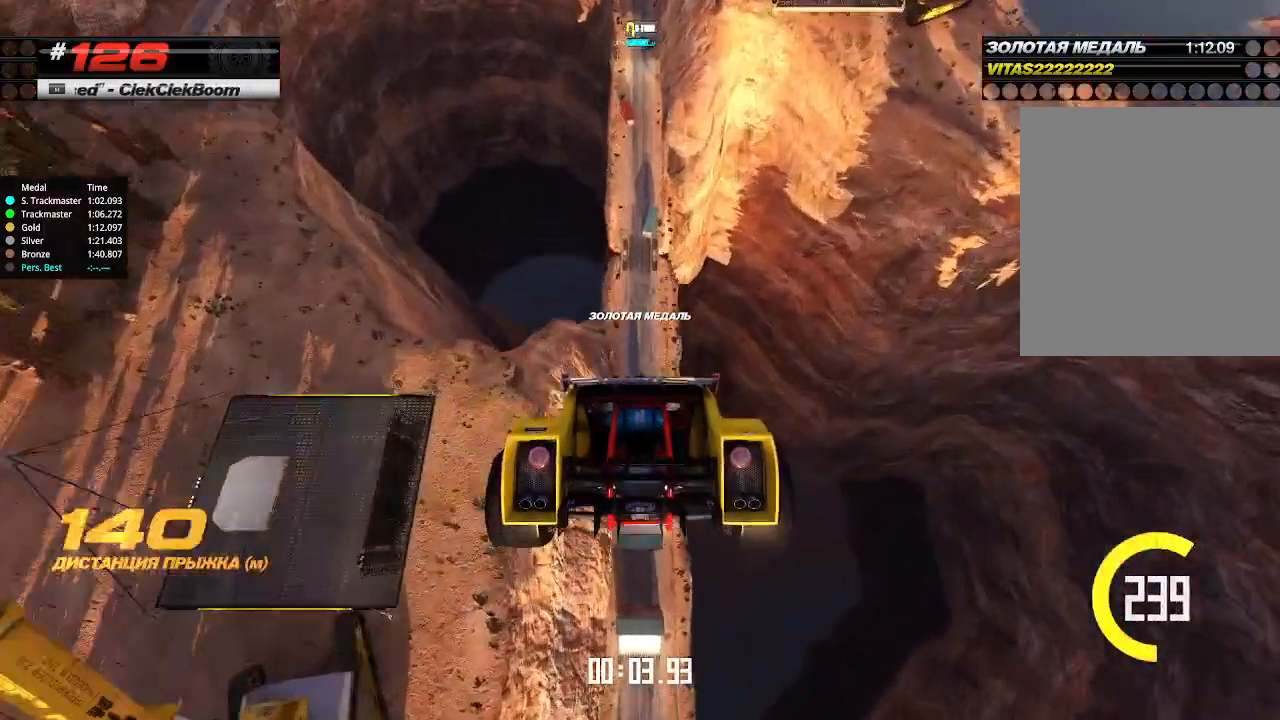
{"keys": ["up"], "events": []}
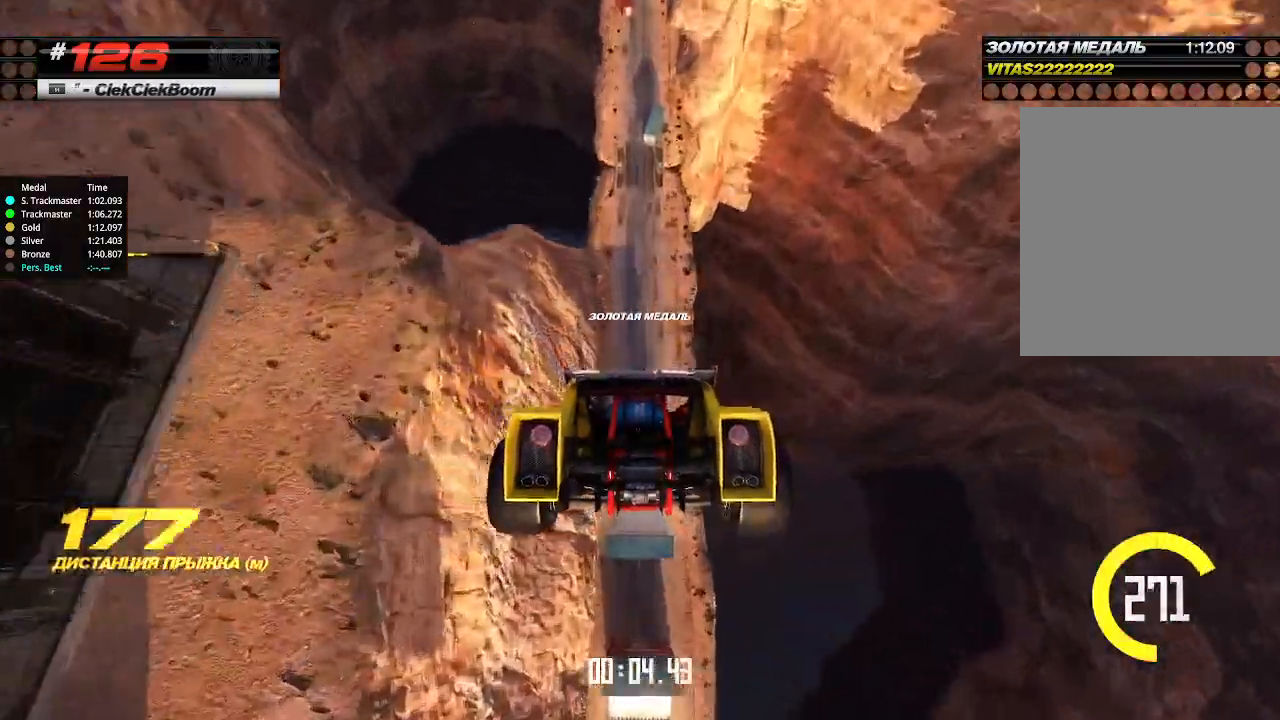
{"keys": ["up"], "events": []}
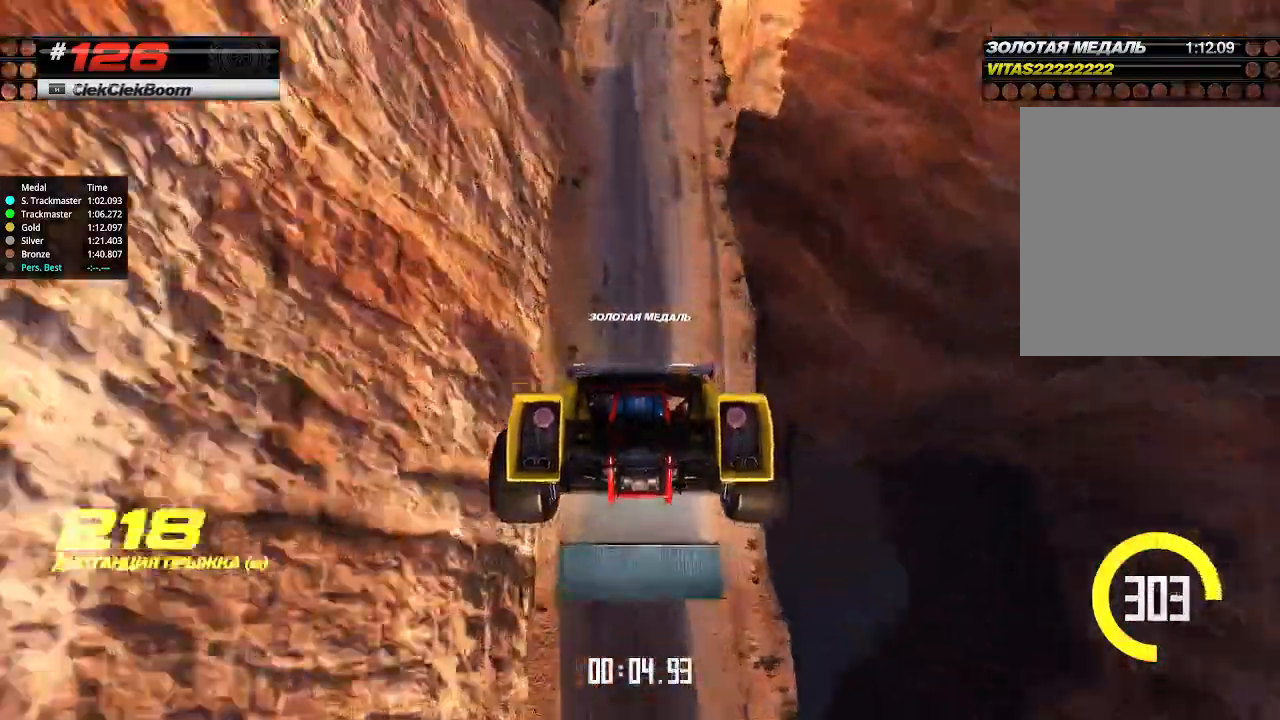
{"keys": ["up"], "events": []}
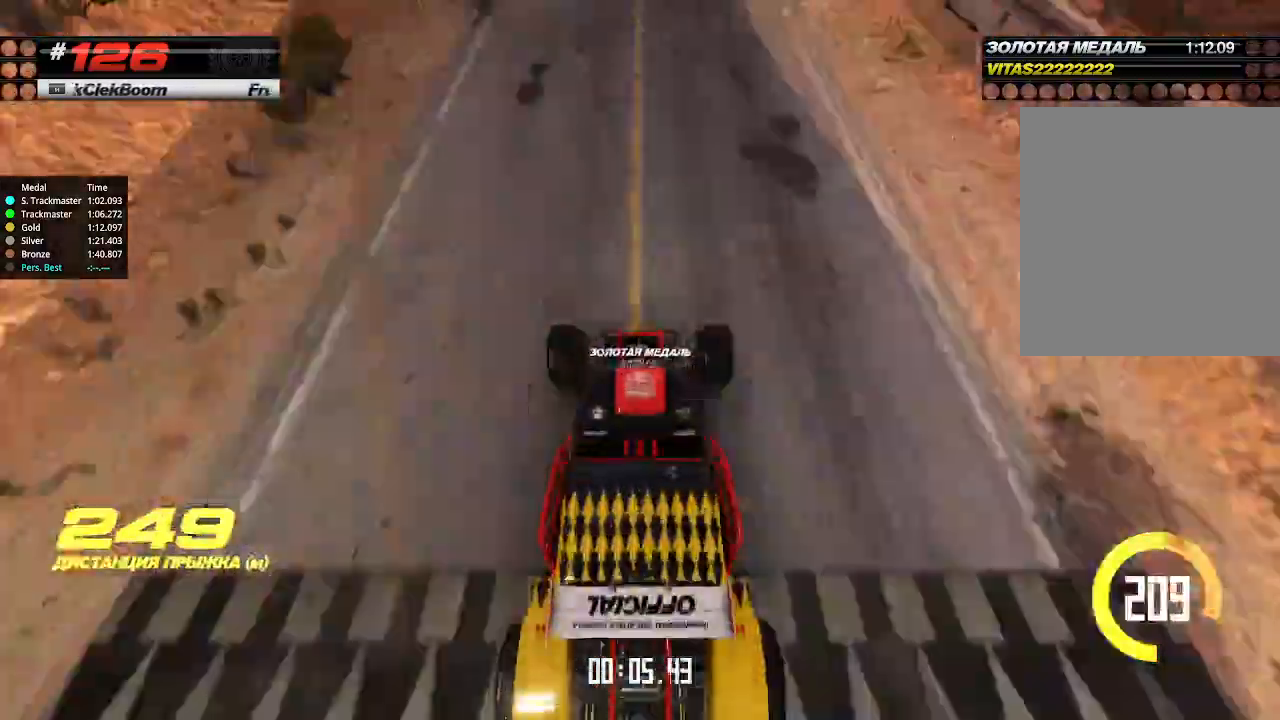
{"keys": ["up"], "events": []}
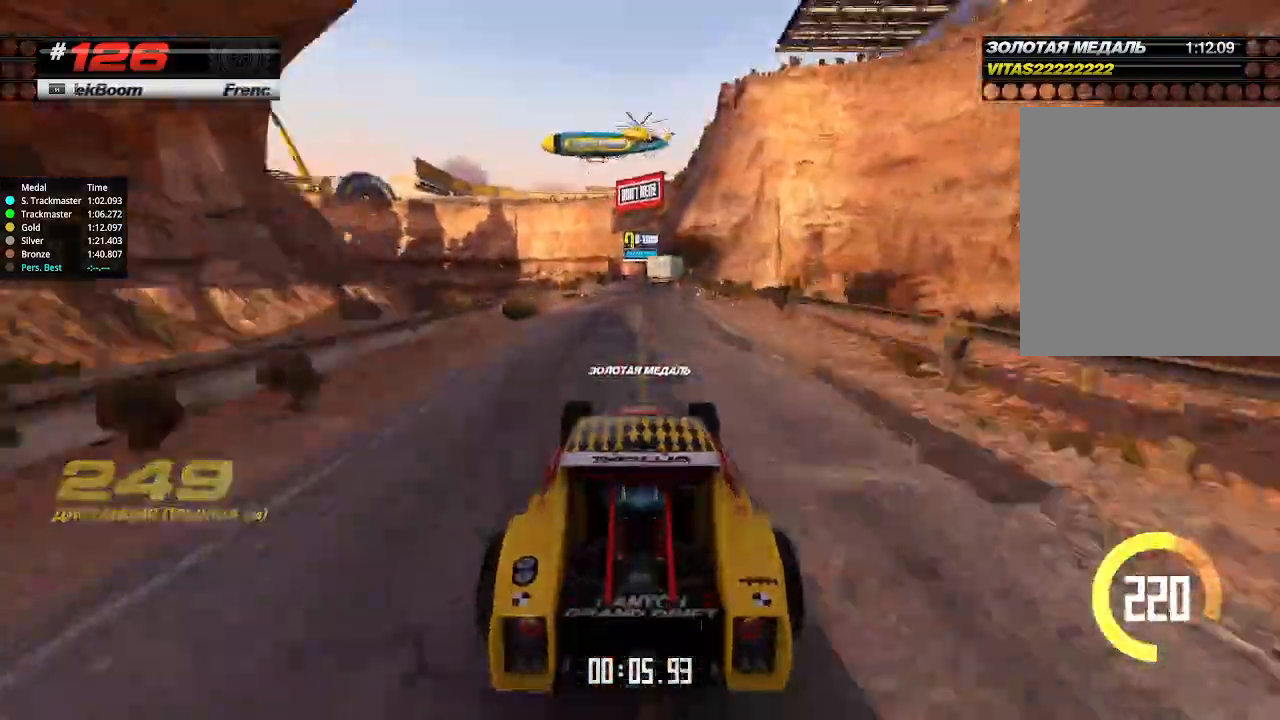
{"keys": ["up"], "events": []}
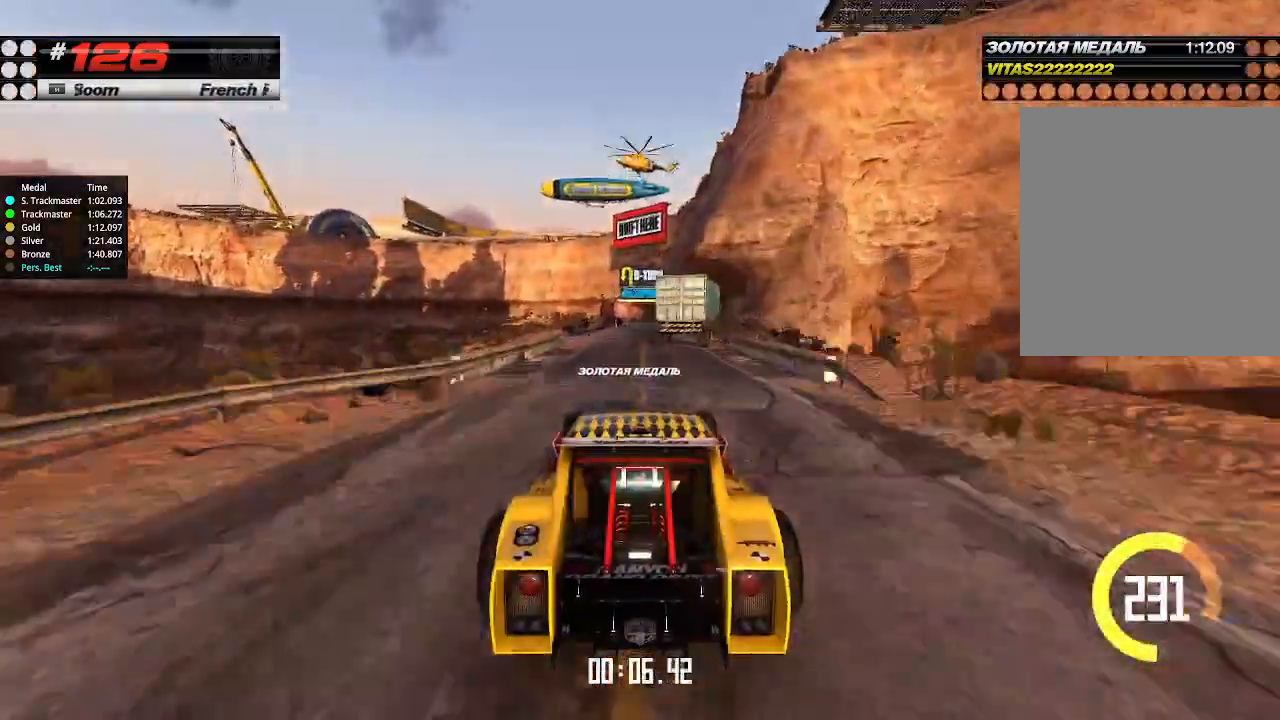
{"keys": ["right", "up"], "events": [[433, "right", "down"]]}
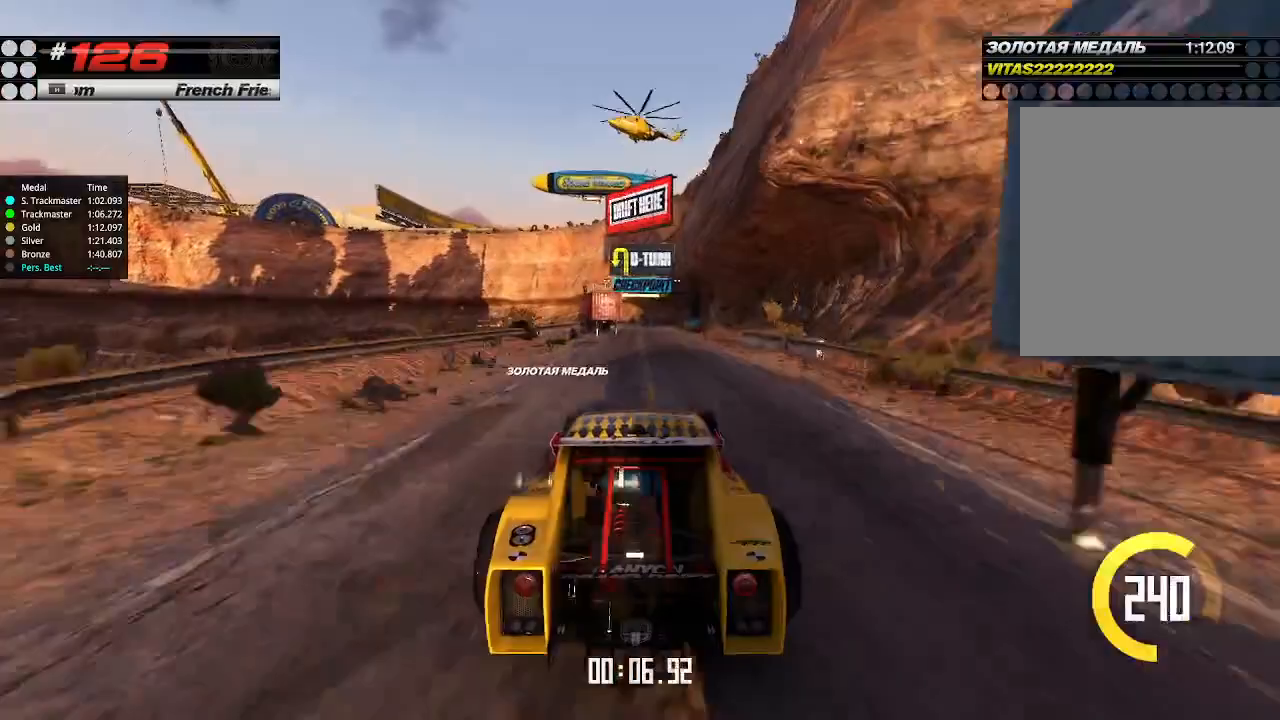
{"keys": ["up"], "events": [[33, "right", "up"], [333, "left", "down"], [400, "left", "up"]]}
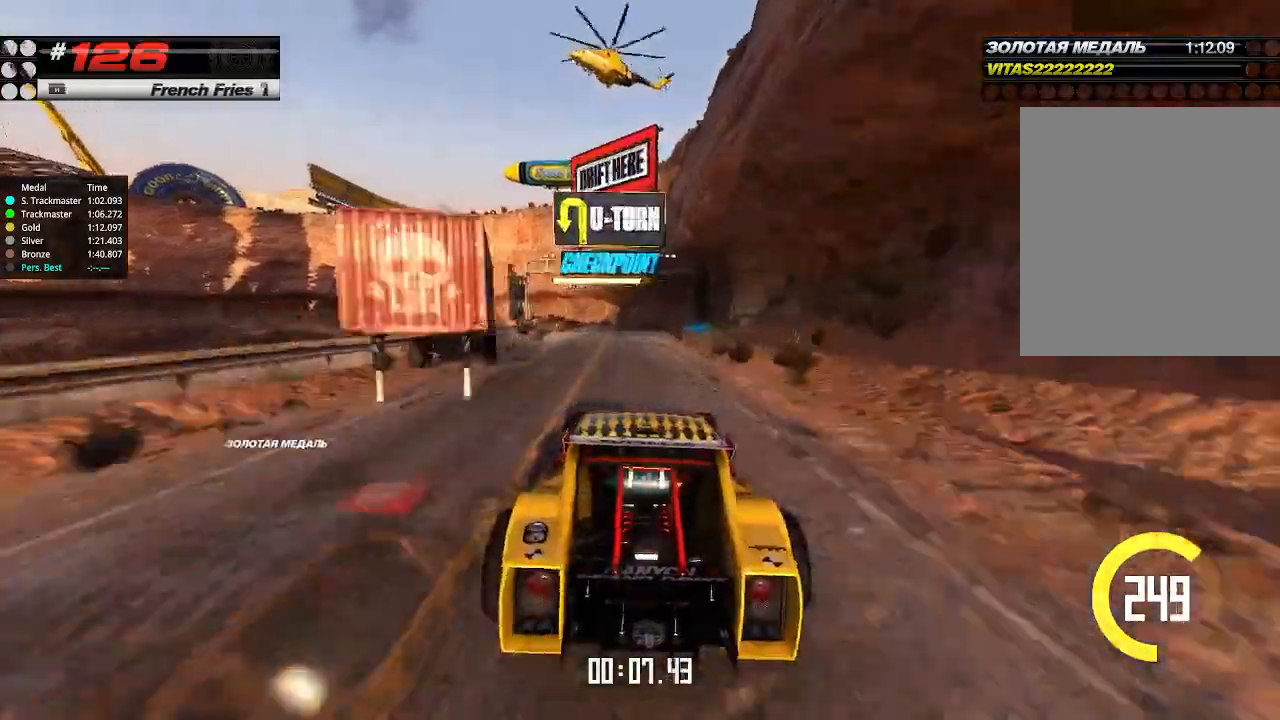
{"keys": ["up"], "events": []}
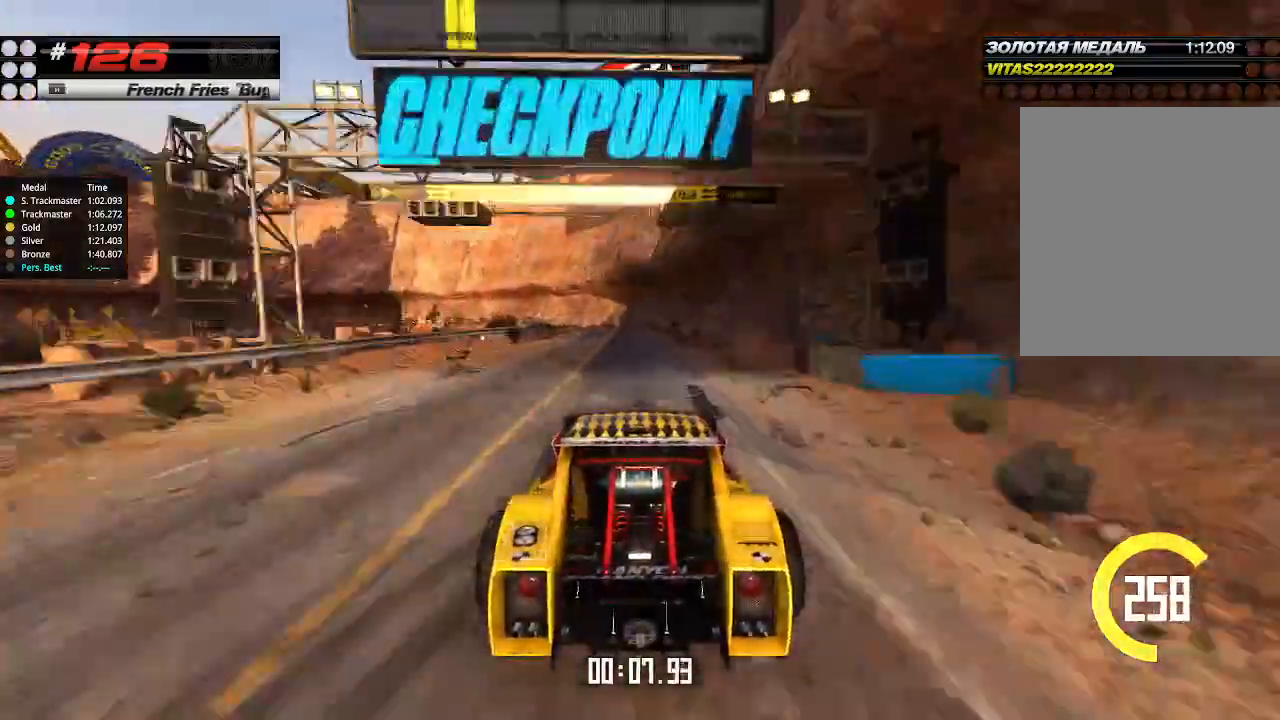
{"keys": ["left", "up"], "events": [[167, "left", "down"], [200, "down", "down"], [367, "down", "up"]]}
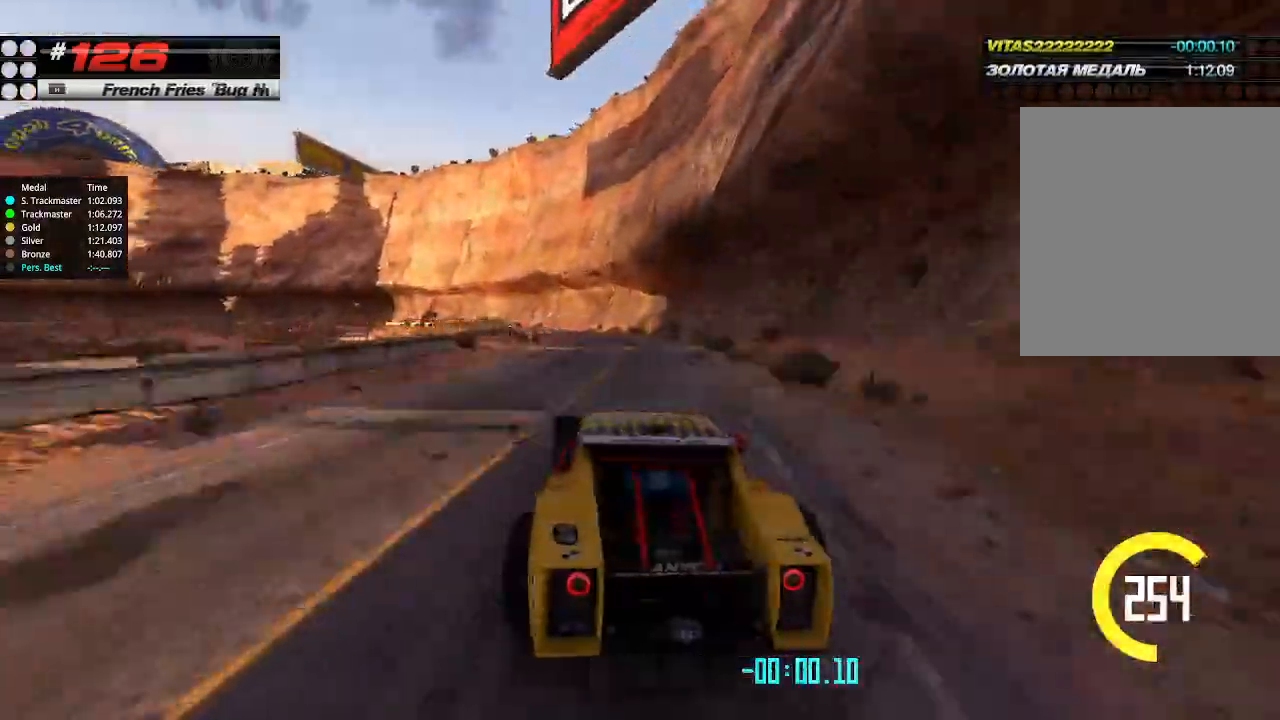
{"keys": ["right", "up"], "events": [[167, "left", "up"], [233, "right", "down"]]}
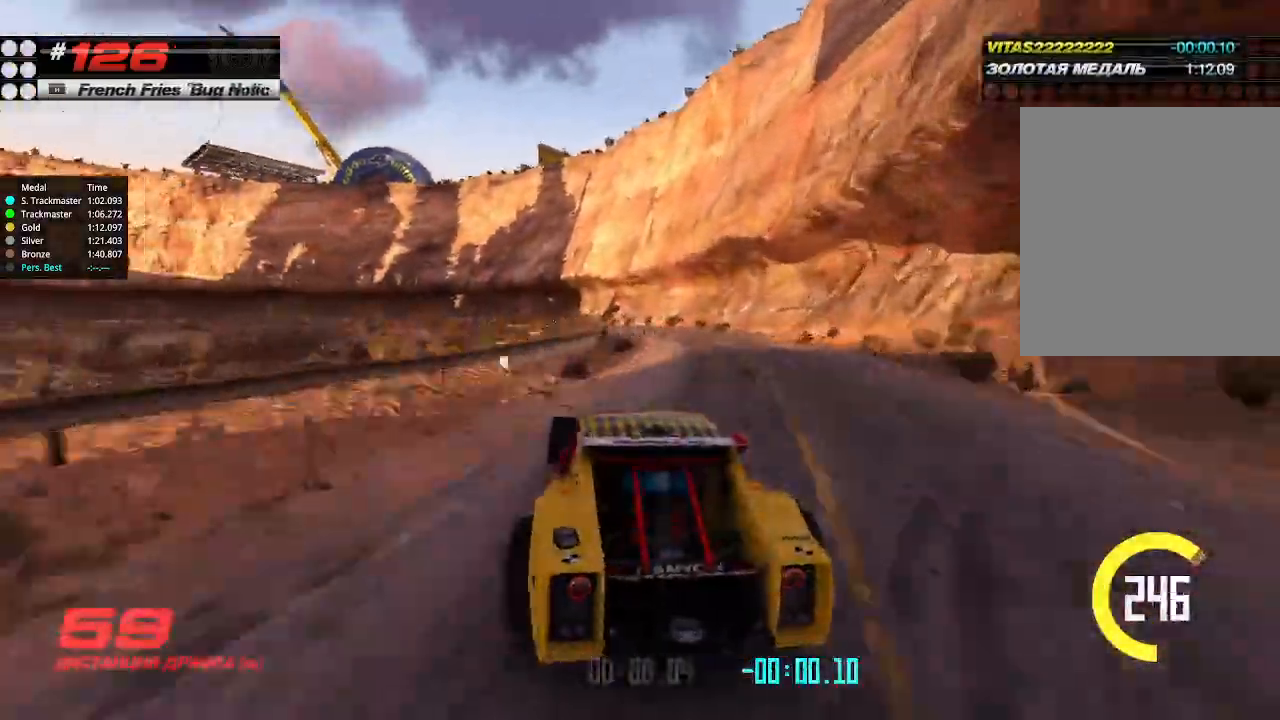
{"keys": ["left", "up"], "events": [[33, "right", "up"], [167, "left", "down"], [300, "left", "up"], [400, "left", "down"]]}
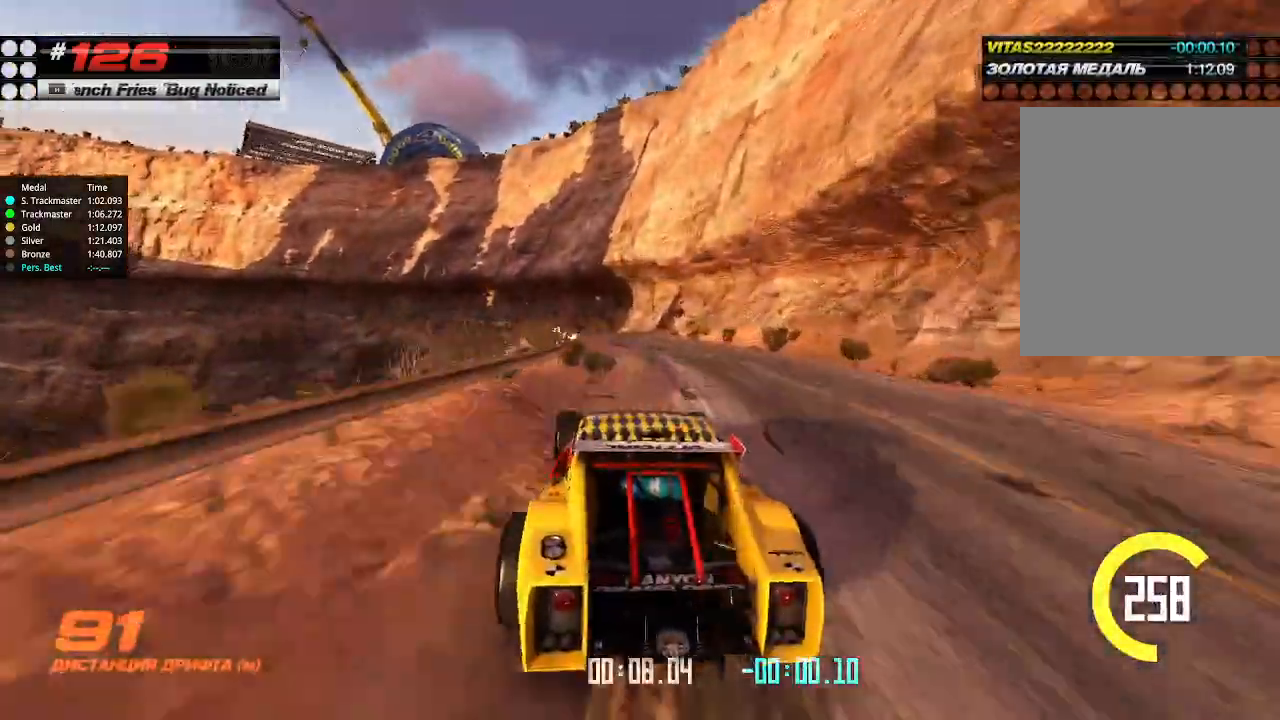
{"keys": ["up"], "events": [[33, "left", "up"], [100, "left", "down"], [367, "left", "up"]]}
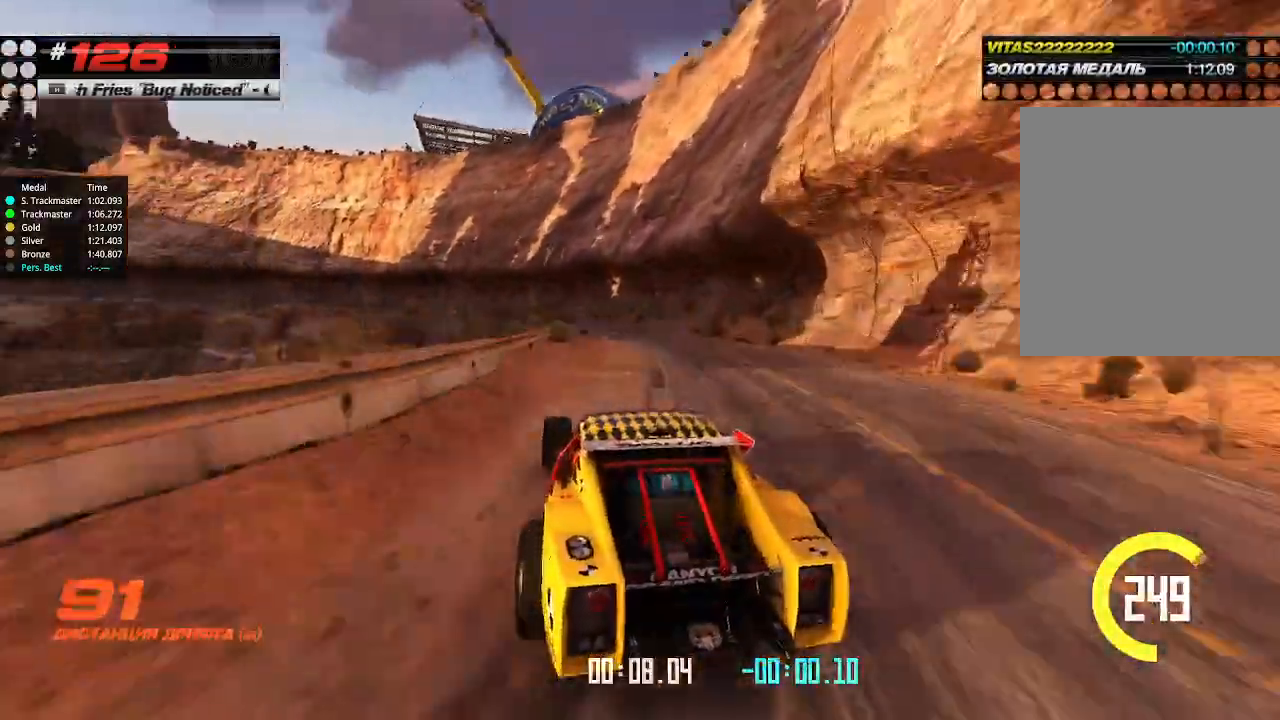
{"keys": ["up"], "events": [[200, "left", "down"], [300, "left", "up"]]}
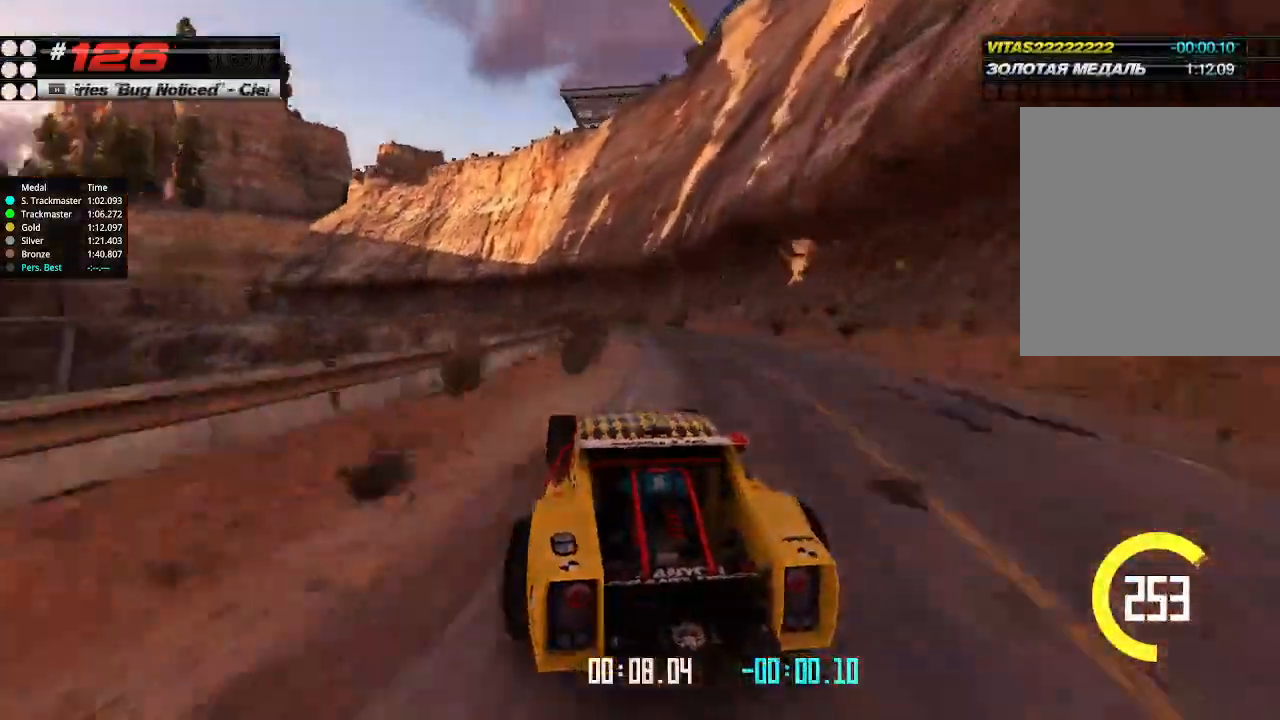
{"keys": ["left", "up"], "events": [[167, "left", "down"], [267, "left", "up"], [433, "left", "down"]]}
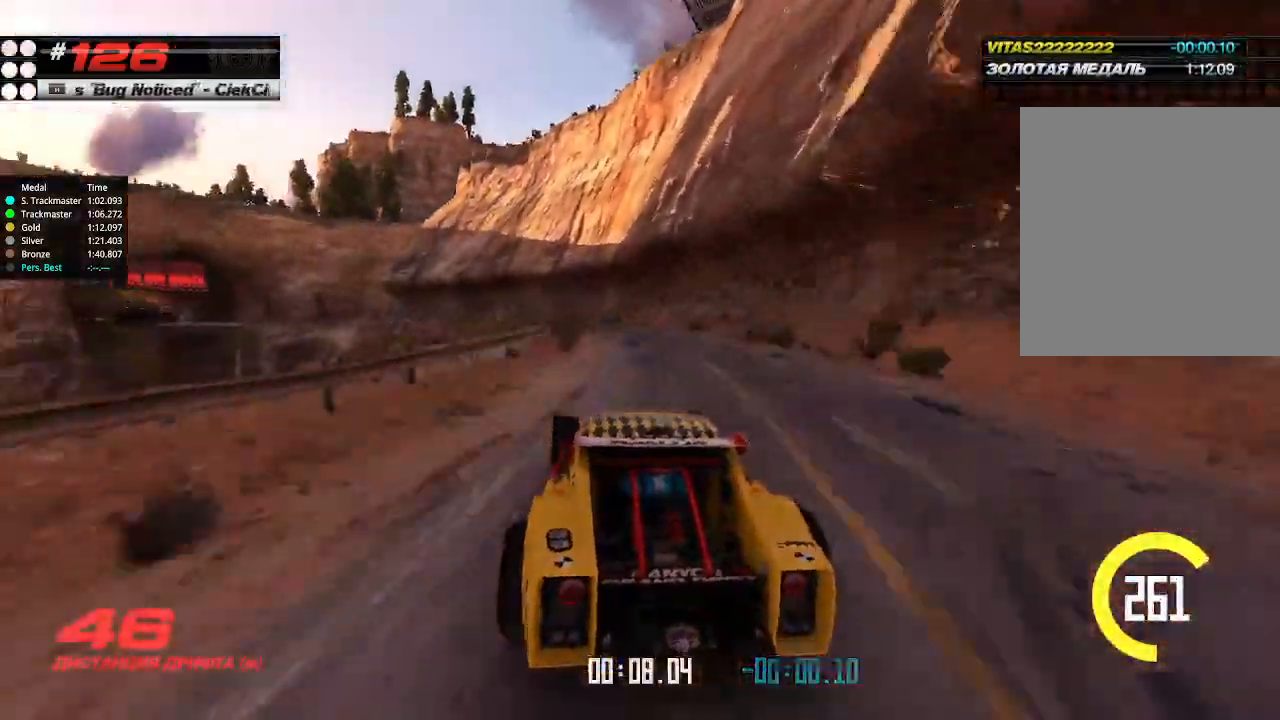
{"keys": ["left", "up"], "events": [[67, "left", "up"], [167, "left", "down"], [267, "left", "up"], [433, "left", "down"]]}
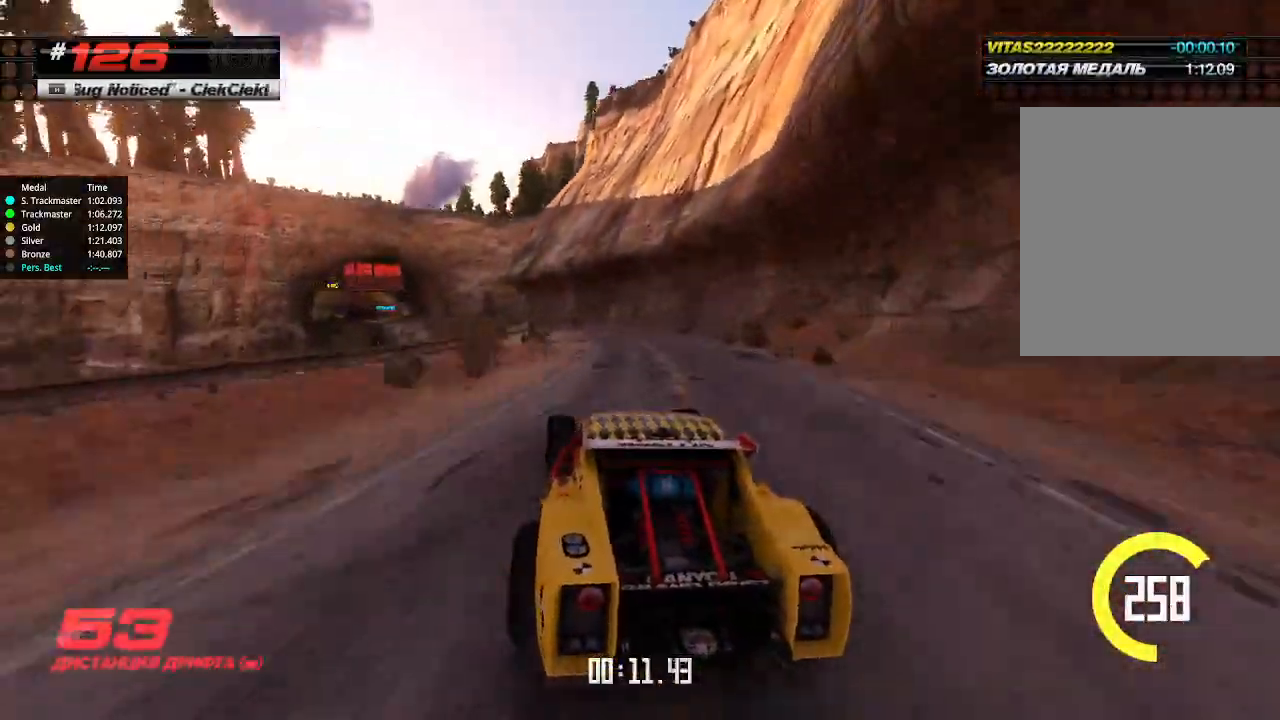
{"keys": ["left", "up"], "events": [[33, "left", "up"], [500, "left", "down"]]}
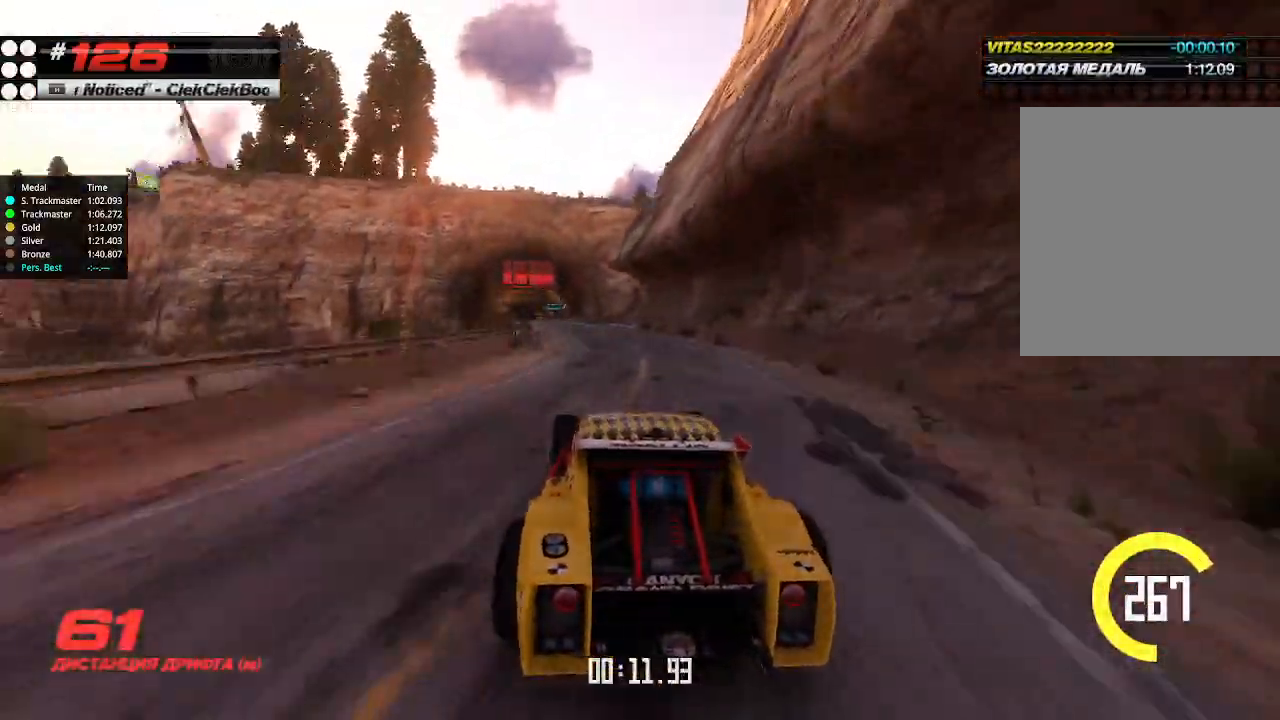
{"keys": ["up"], "events": [[67, "left", "up"]]}